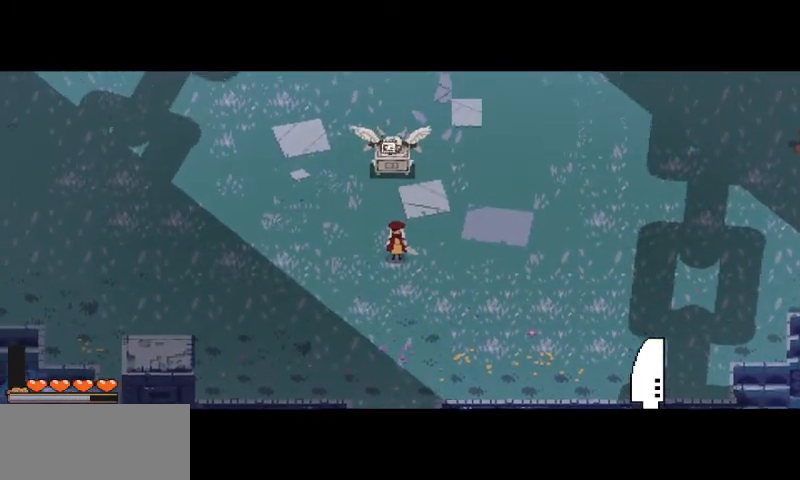
Gameplay with keyboard and mouse; each line is a JSON object with the keys and mouse buttons held at the frame after it. "events" lists presses ("down") and releases ("up") of "a", "d", "i", "s", "shift", "space", "w", "mouse_left" and "mouse_right" between this image and that frame as [ms after this image, input, new state], when the widget could be followed in between. "mouse_left", "mouse_right" = the "left", "right" buttons of the "mouse" list. No other keys are recorded. Mouse movement is not recorded.
{"keys": [], "mouse": [], "events": []}
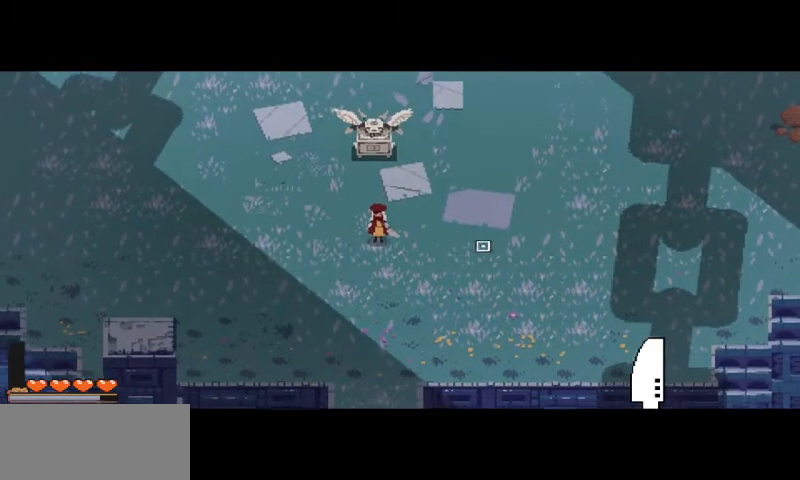
{"keys": [], "mouse": [], "events": [[233, "mouse_left", "down"], [367, "mouse_left", "up"]]}
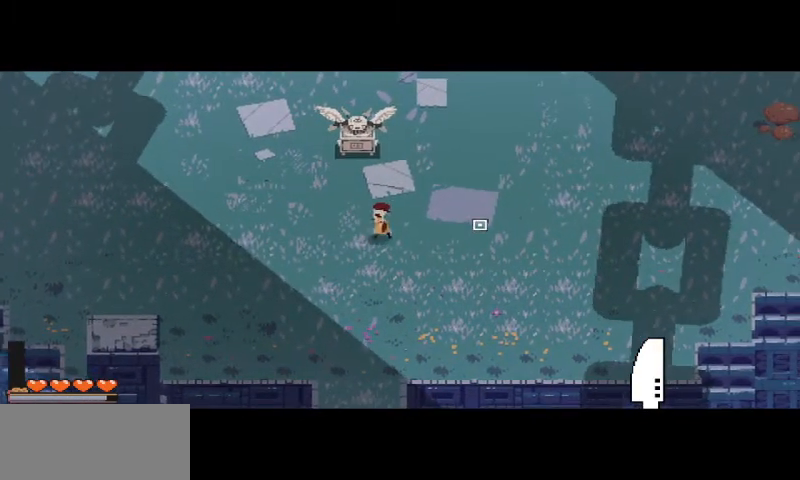
{"keys": [], "mouse": [], "events": [[233, "mouse_left", "down"], [333, "mouse_left", "up"], [400, "mouse_left", "down"], [500, "mouse_left", "up"]]}
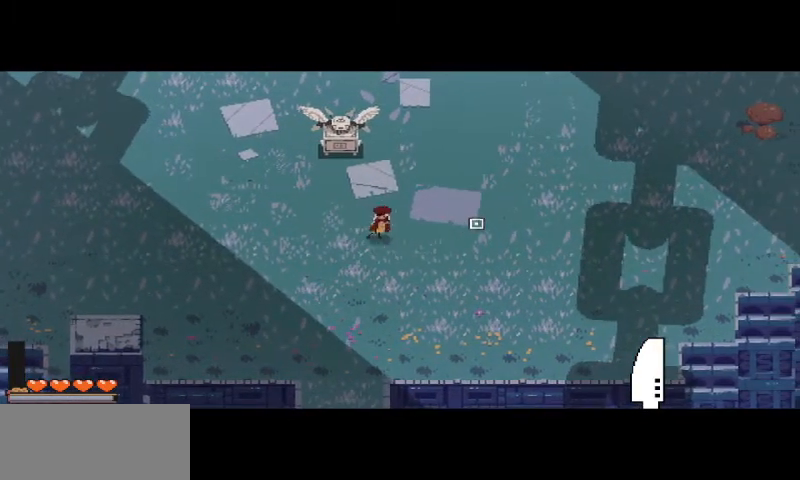
{"keys": [], "mouse": [], "events": [[67, "mouse_left", "down"], [167, "mouse_left", "up"], [267, "mouse_left", "down"], [367, "mouse_left", "up"]]}
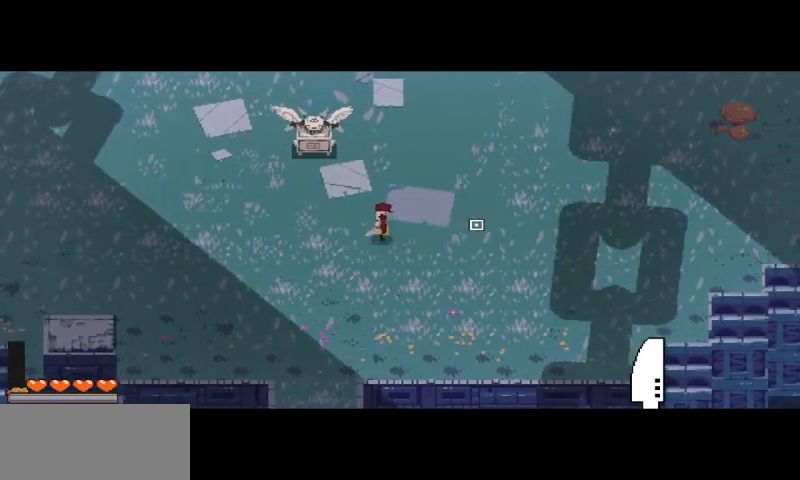
{"keys": ["d"], "mouse": [], "events": [[33, "a", "down"], [467, "a", "up"], [500, "d", "down"]]}
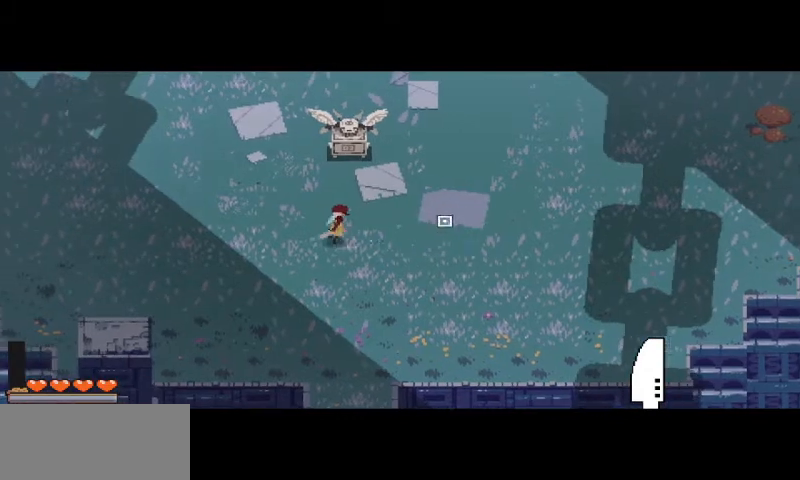
{"keys": [], "mouse": ["left"], "events": [[67, "d", "up"], [100, "mouse_left", "down"], [200, "mouse_left", "up"], [267, "mouse_left", "down"], [367, "mouse_left", "up"], [433, "mouse_left", "down"]]}
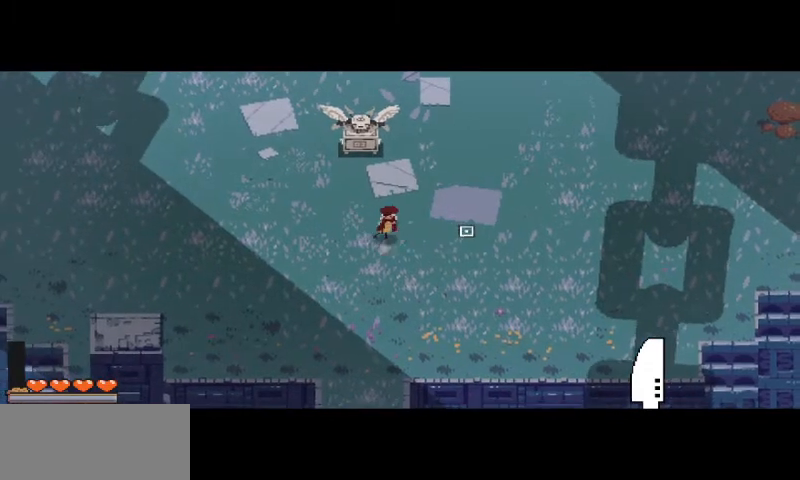
{"keys": [], "mouse": [], "events": [[33, "mouse_left", "up"]]}
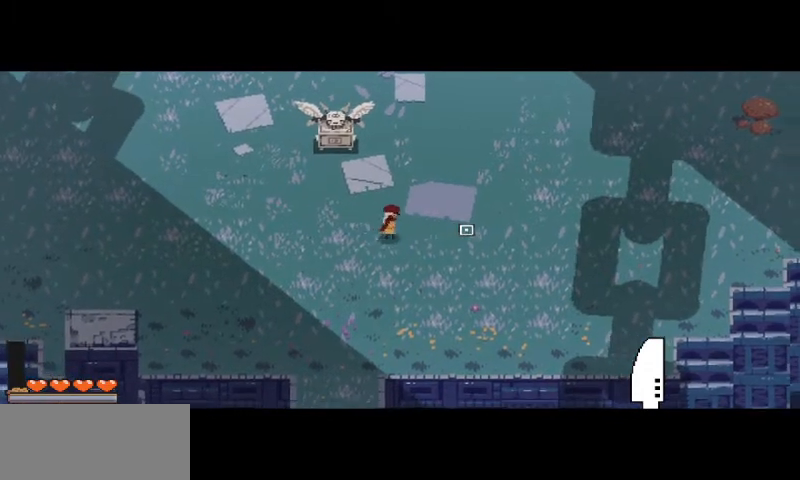
{"keys": [], "mouse": [], "events": [[333, "mouse_left", "down"], [433, "mouse_left", "up"]]}
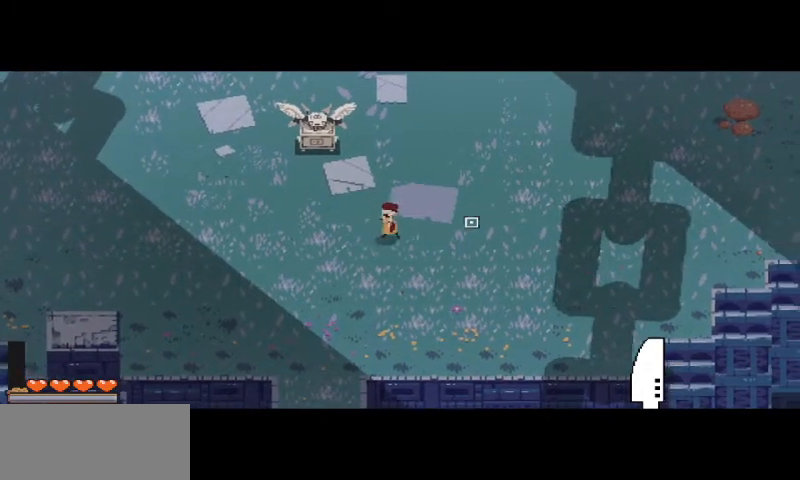
{"keys": [], "mouse": [], "events": [[400, "mouse_left", "down"], [467, "mouse_left", "up"]]}
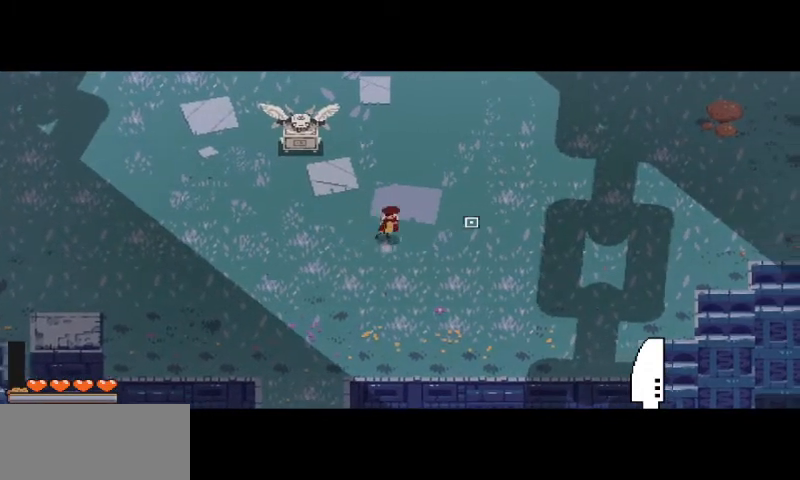
{"keys": [], "mouse": [], "events": [[67, "mouse_left", "down"], [167, "mouse_left", "up"], [267, "mouse_left", "down"], [400, "mouse_left", "up"]]}
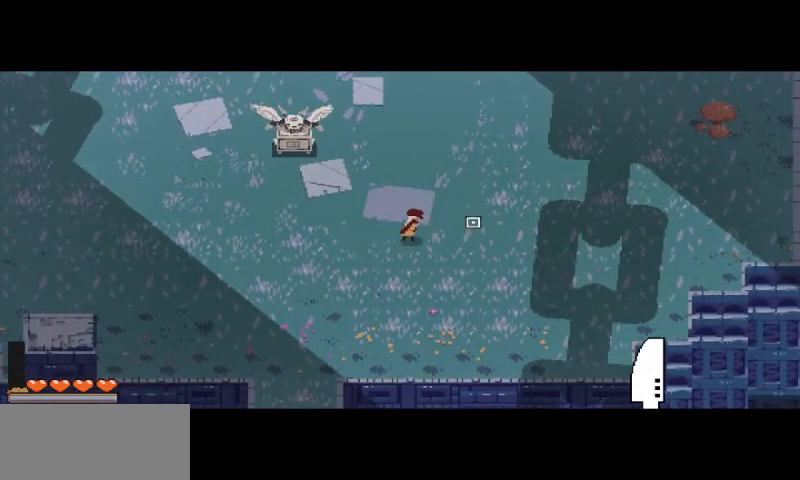
{"keys": [], "mouse": [], "events": [[400, "mouse_left", "down"], [500, "mouse_left", "up"]]}
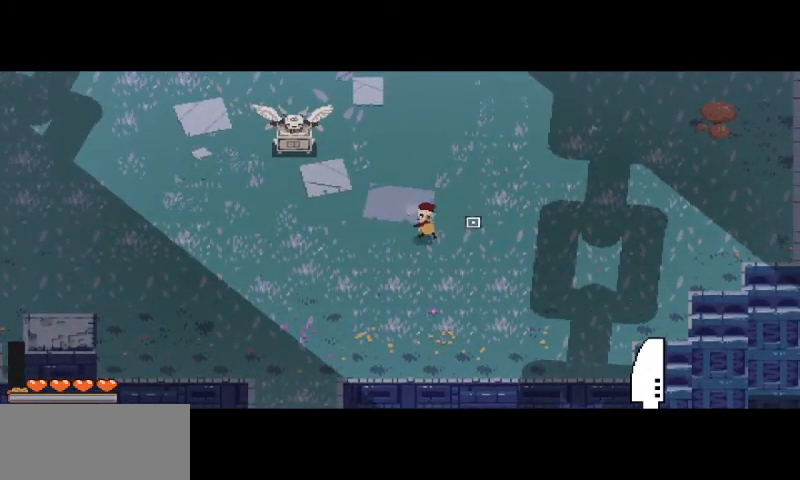
{"keys": [], "mouse": [], "events": []}
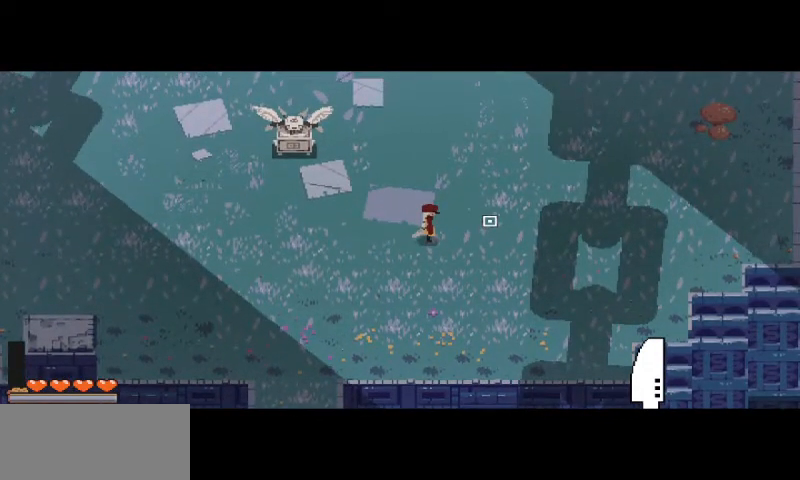
{"keys": [], "mouse": [], "events": [[233, "mouse_left", "down"], [333, "mouse_left", "up"]]}
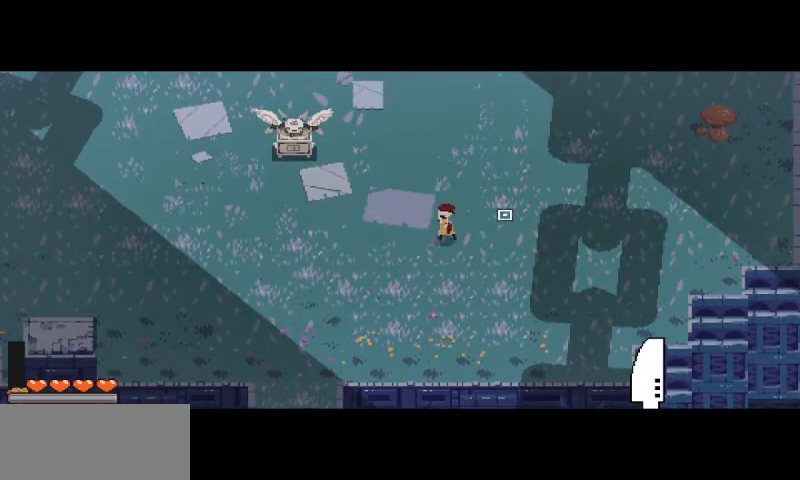
{"keys": [], "mouse": [], "events": [[100, "mouse_left", "down"], [233, "mouse_left", "up"], [400, "mouse_left", "down"], [500, "mouse_left", "up"]]}
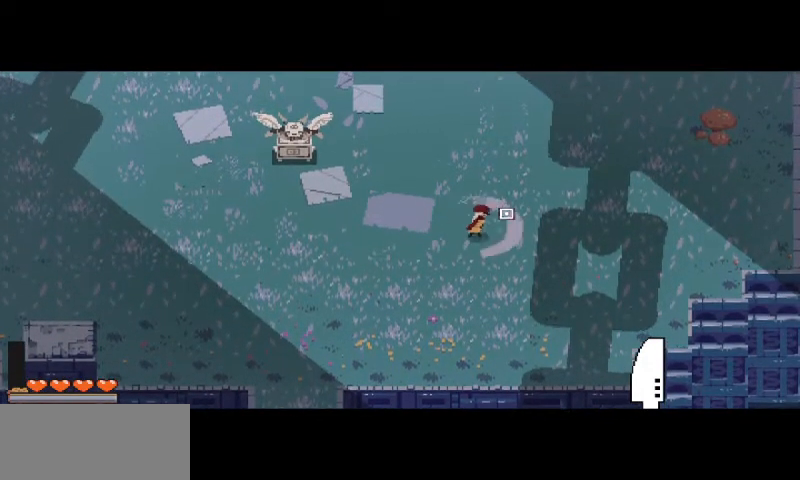
{"keys": ["a"], "mouse": [], "events": [[67, "a", "down"]]}
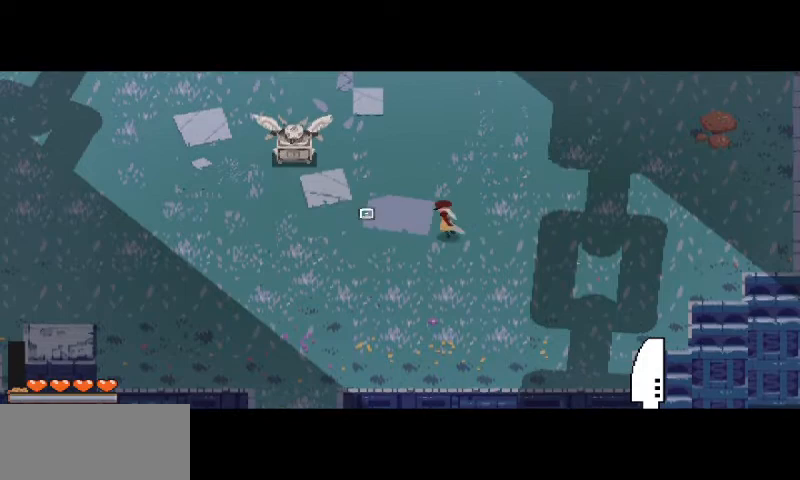
{"keys": ["a"], "mouse": [], "events": []}
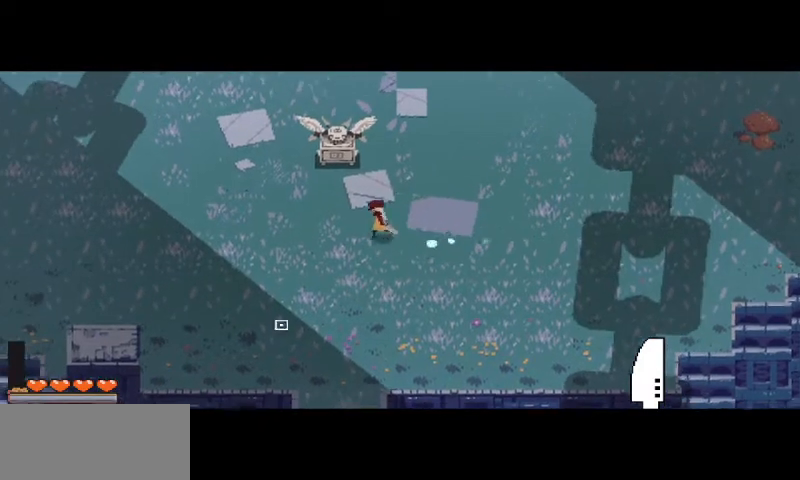
{"keys": ["w"], "mouse": [], "events": [[100, "s", "down"], [233, "s", "up"], [433, "w", "down"], [467, "a", "up"]]}
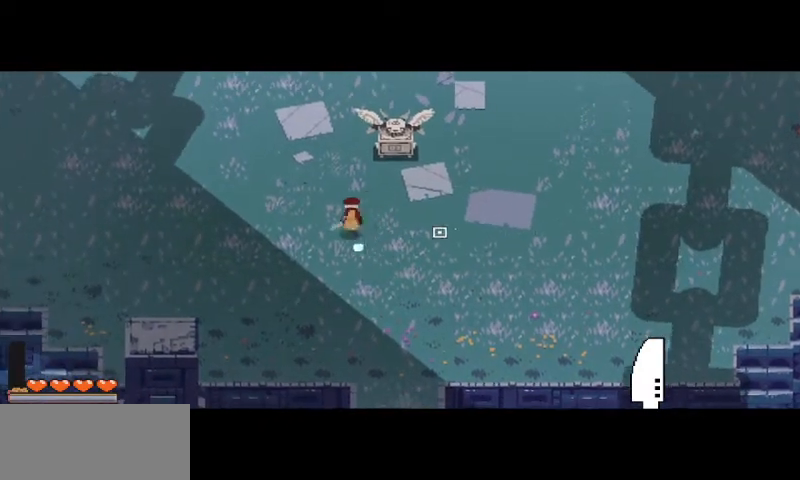
{"keys": [], "mouse": [], "events": [[33, "d", "down"], [67, "w", "up"], [133, "d", "up"], [200, "mouse_left", "down"], [333, "mouse_left", "up"], [433, "mouse_left", "down"], [500, "mouse_left", "up"]]}
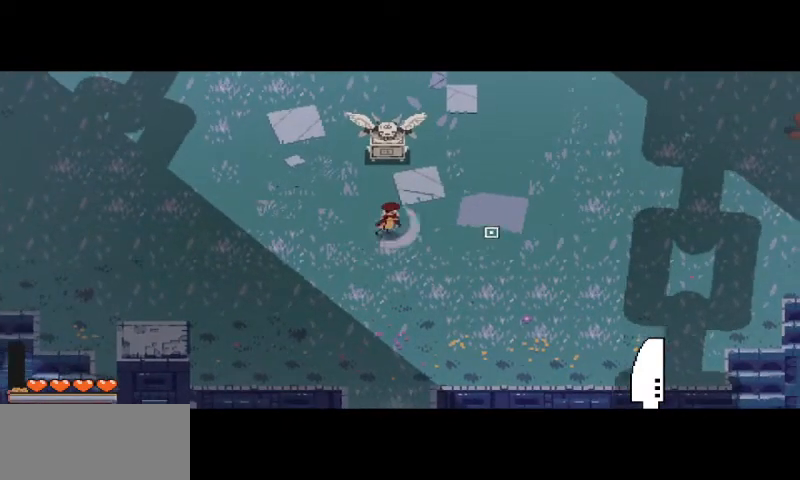
{"keys": [], "mouse": [], "events": [[100, "mouse_left", "down"], [200, "mouse_left", "up"]]}
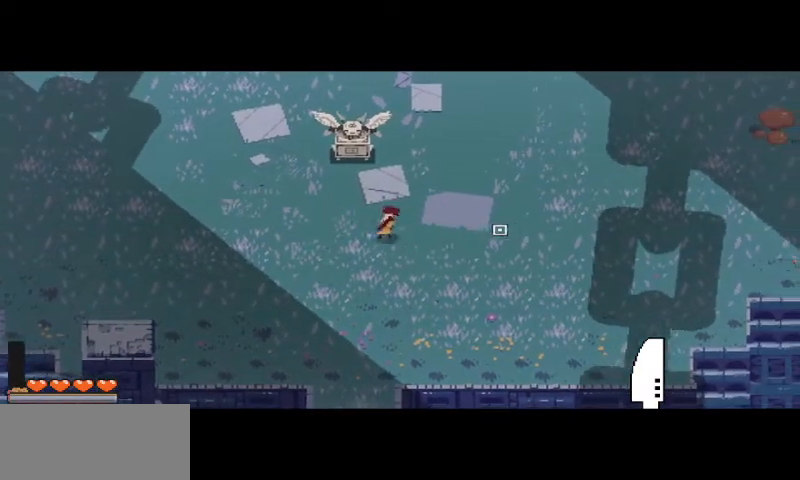
{"keys": [], "mouse": [], "events": []}
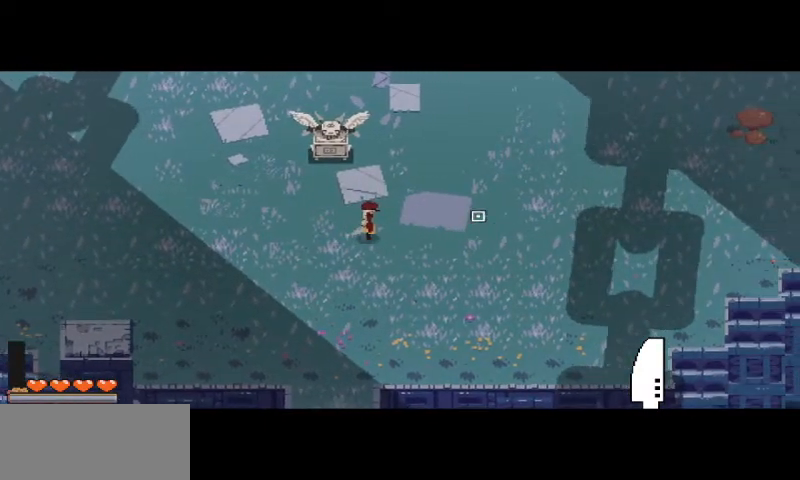
{"keys": [], "mouse": [], "events": []}
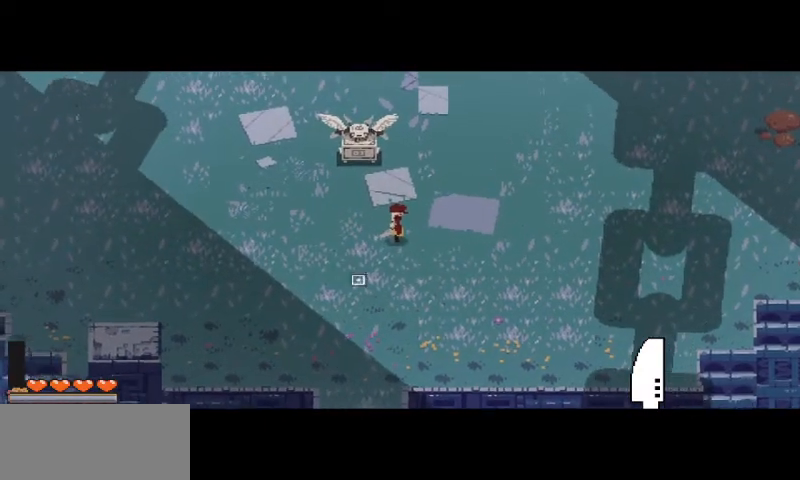
{"keys": [], "mouse": [], "events": []}
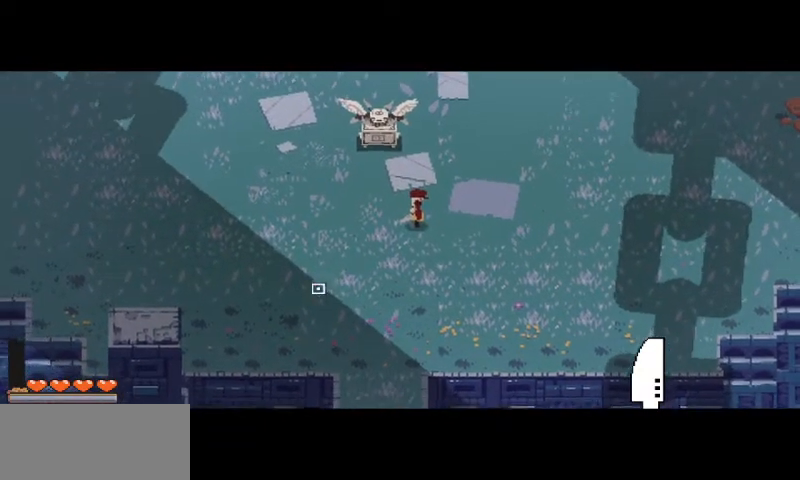
{"keys": ["d"], "mouse": [], "events": [[167, "a", "down"], [233, "w", "down"], [400, "a", "up"], [400, "w", "up"], [500, "d", "down"]]}
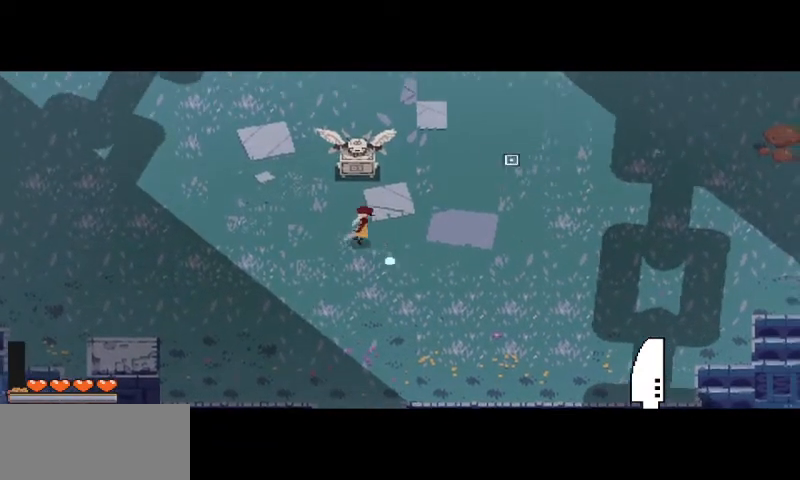
{"keys": ["a", "w"], "mouse": [], "events": [[133, "s", "down"], [200, "a", "down"], [200, "d", "up"], [267, "s", "up"], [400, "w", "down"]]}
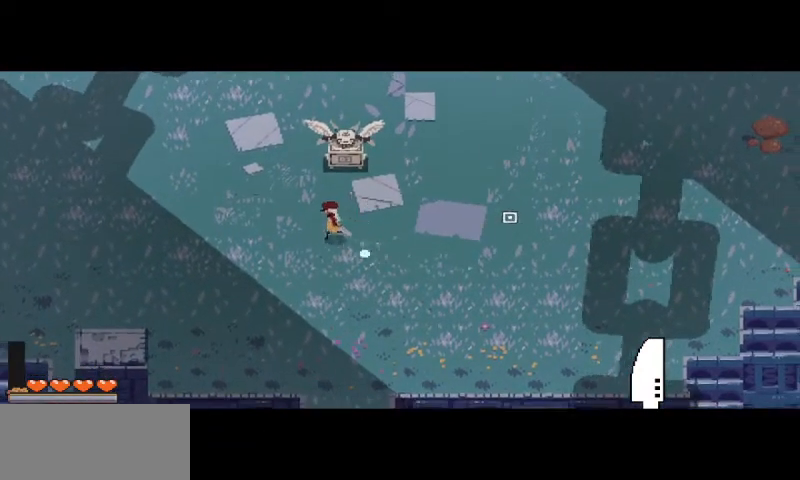
{"keys": ["a"], "mouse": [], "events": [[67, "a", "up"], [67, "d", "down"], [67, "w", "up"], [300, "s", "down"], [367, "d", "up"], [433, "a", "down"], [467, "s", "up"]]}
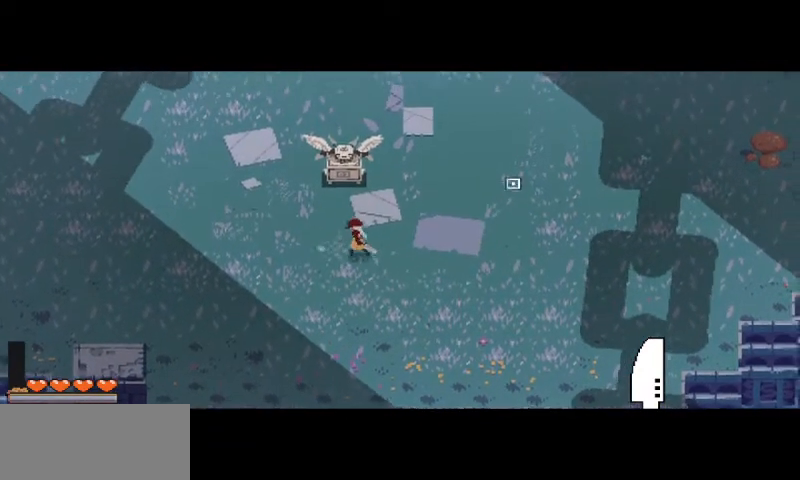
{"keys": ["d"], "mouse": [], "events": [[133, "w", "down"], [167, "a", "up"], [333, "d", "down"], [367, "w", "up"]]}
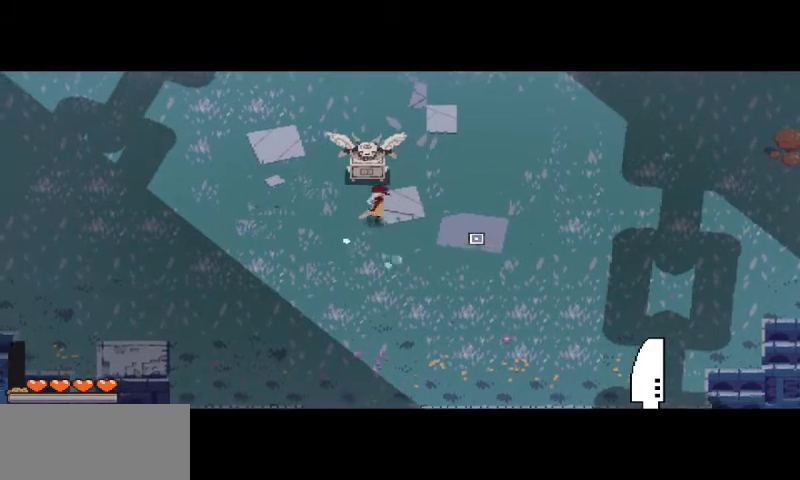
{"keys": ["w"], "mouse": [], "events": [[33, "s", "down"], [133, "a", "down"], [133, "d", "up"], [167, "s", "up"], [333, "w", "down"], [433, "a", "up"]]}
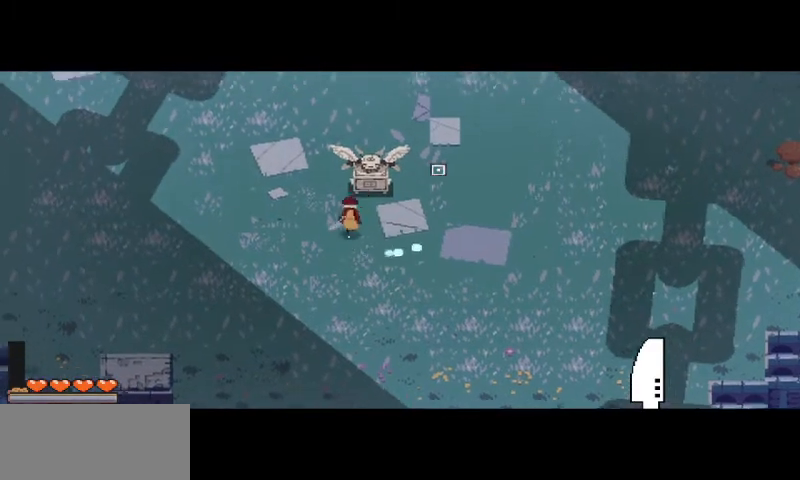
{"keys": ["a", "w"], "mouse": [], "events": [[67, "d", "down"], [100, "w", "up"], [200, "d", "up"], [333, "a", "down"], [467, "w", "down"]]}
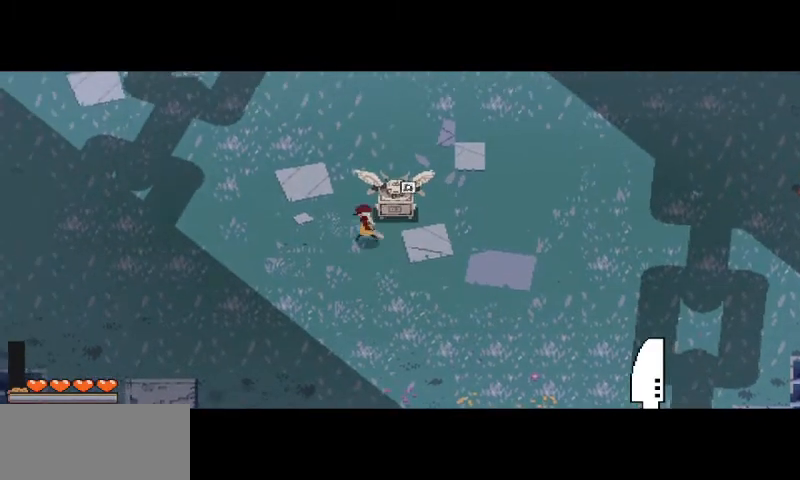
{"keys": ["a"], "mouse": [], "events": [[100, "a", "up"], [100, "d", "down"], [133, "w", "up"], [167, "d", "up"], [167, "mouse_left", "down"], [267, "mouse_left", "up"], [433, "a", "down"]]}
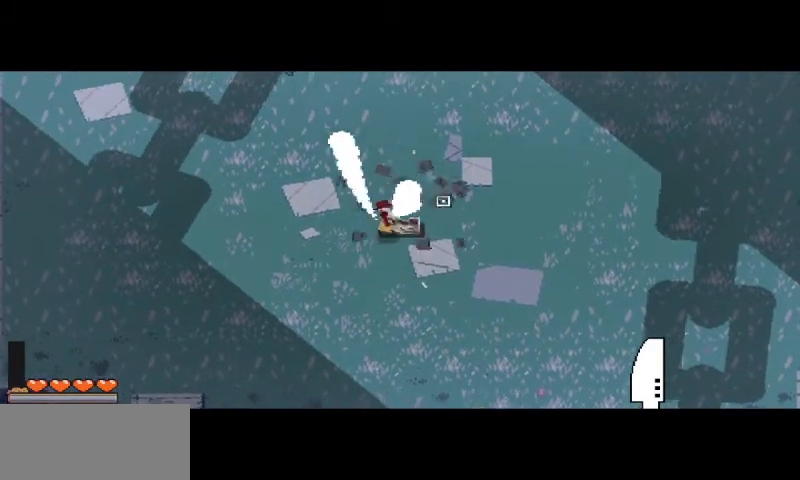
{"keys": ["a"], "mouse": [], "events": []}
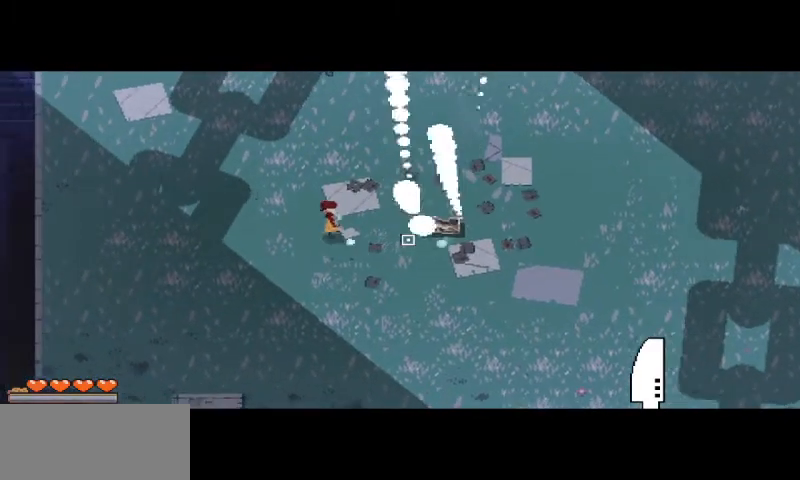
{"keys": ["d", "s"], "mouse": [], "events": [[167, "w", "down"], [267, "w", "up"], [433, "s", "down"], [500, "a", "up"], [500, "d", "down"]]}